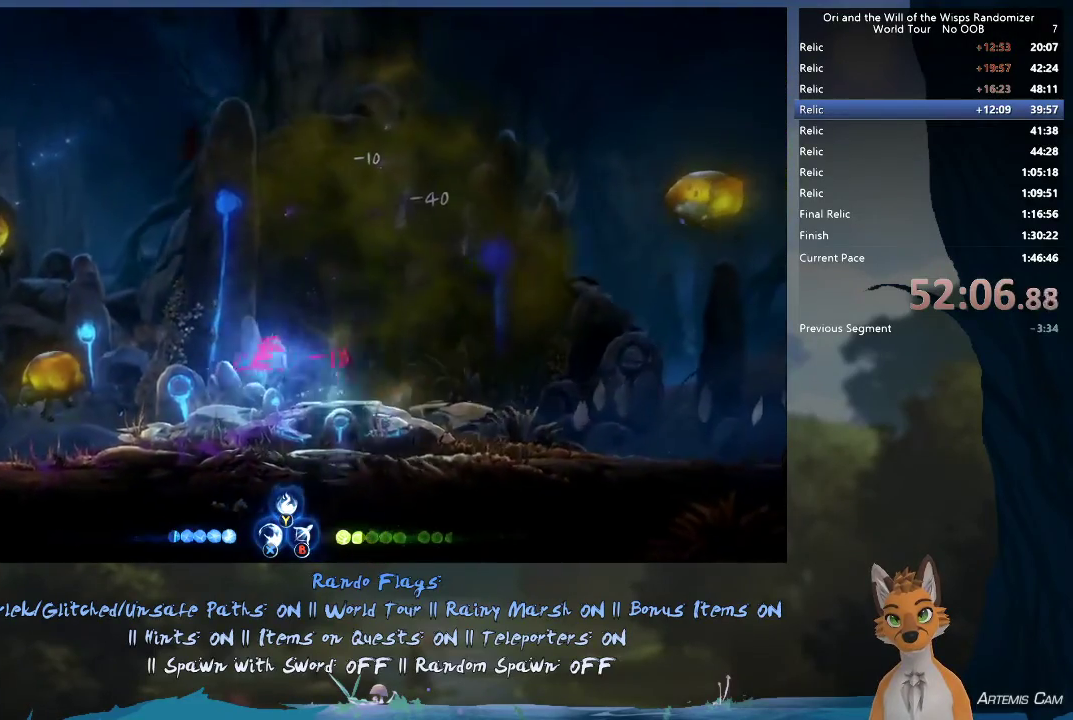
Gameplay with a controller (Xbox layout); each line is a JSON object with the inputs held at the frame after it (dt_ms = milliseconds from this image to that frame). "events" lists button and stick changes between this image and that frame as [ms after this image, input, new state], when the widget could be followed in between. This overlay highlights the sticks when they move; stick clicks (L3 R3) are not distinguishable. Not read: L3 R3.
{"dt_ms": 600, "buttons": [], "left_stick": "right", "right_stick": "center", "events": [[83, "R1", "up"], [433, "R1", "down"], [600, "R1", "up"]]}
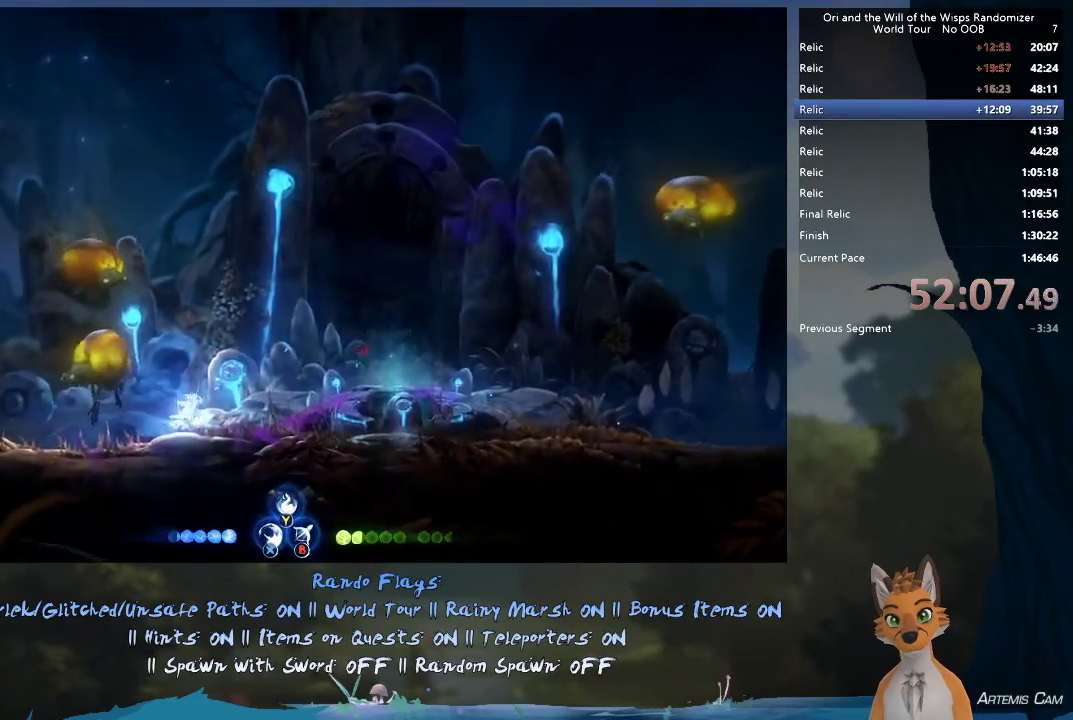
{"dt_ms": 300, "buttons": ["R1"], "left_stick": "right", "right_stick": "center", "events": [[150, "R1", "down"]]}
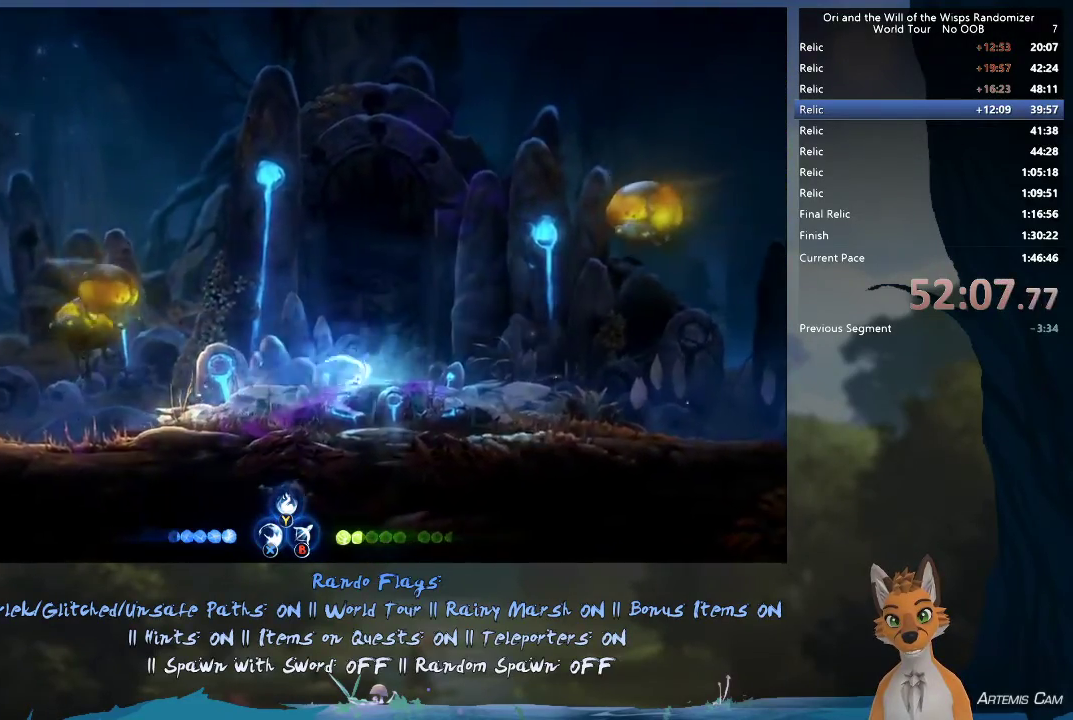
{"dt_ms": 500, "buttons": [], "left_stick": "right", "right_stick": "center", "events": [[83, "R1", "up"], [233, "R1", "down"], [483, "R1", "up"]]}
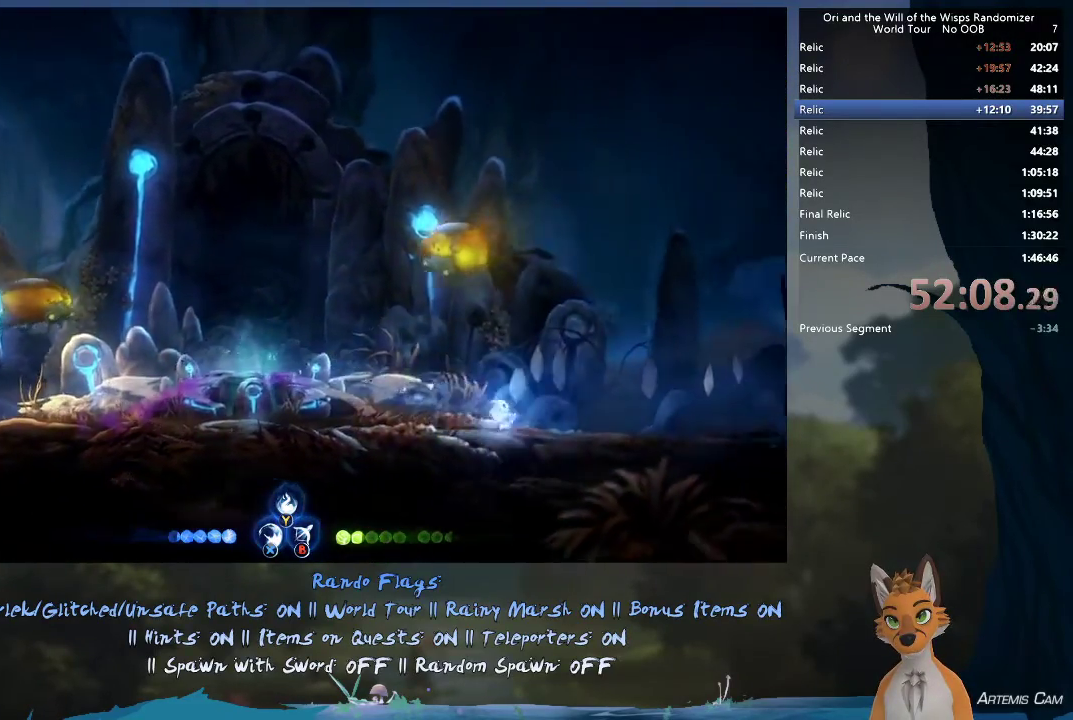
{"dt_ms": 600, "buttons": [], "left_stick": "up-left", "right_stick": "center", "events": [[117, "R1", "down"], [333, "R1", "up"], [467, "left_stick", "up"], [517, "left_stick", "up-left"], [550, "B", "down"], [600, "B", "up"]]}
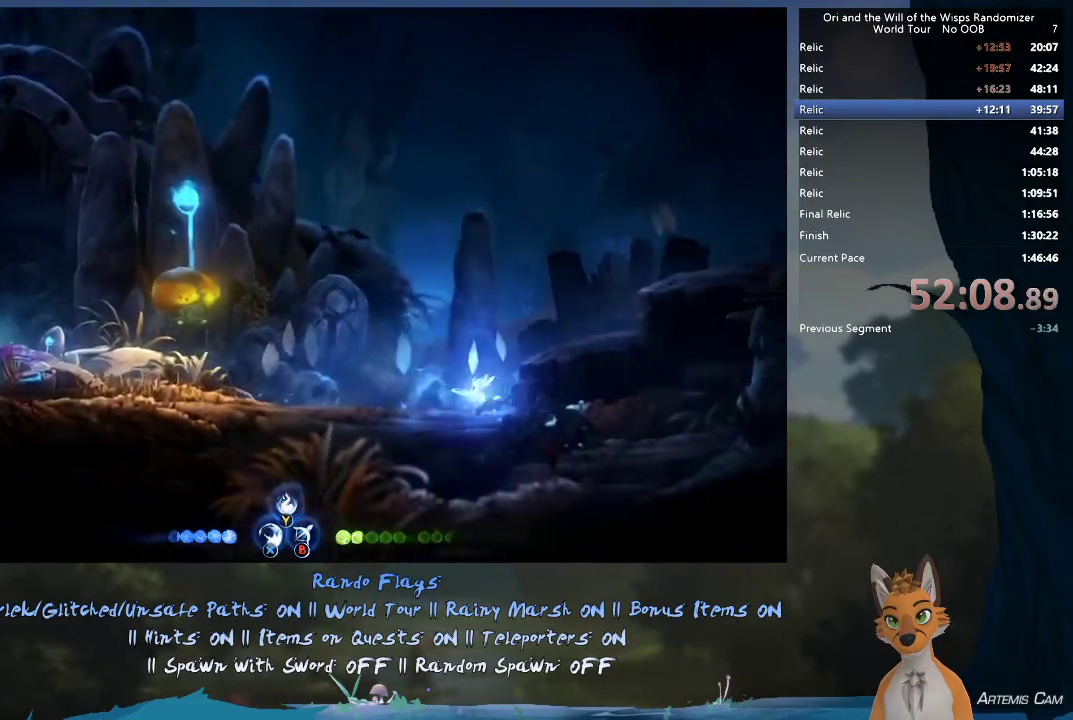
{"dt_ms": 400, "buttons": [], "left_stick": "right", "right_stick": "center", "events": [[117, "left_stick", "center"], [350, "left_stick", "right"]]}
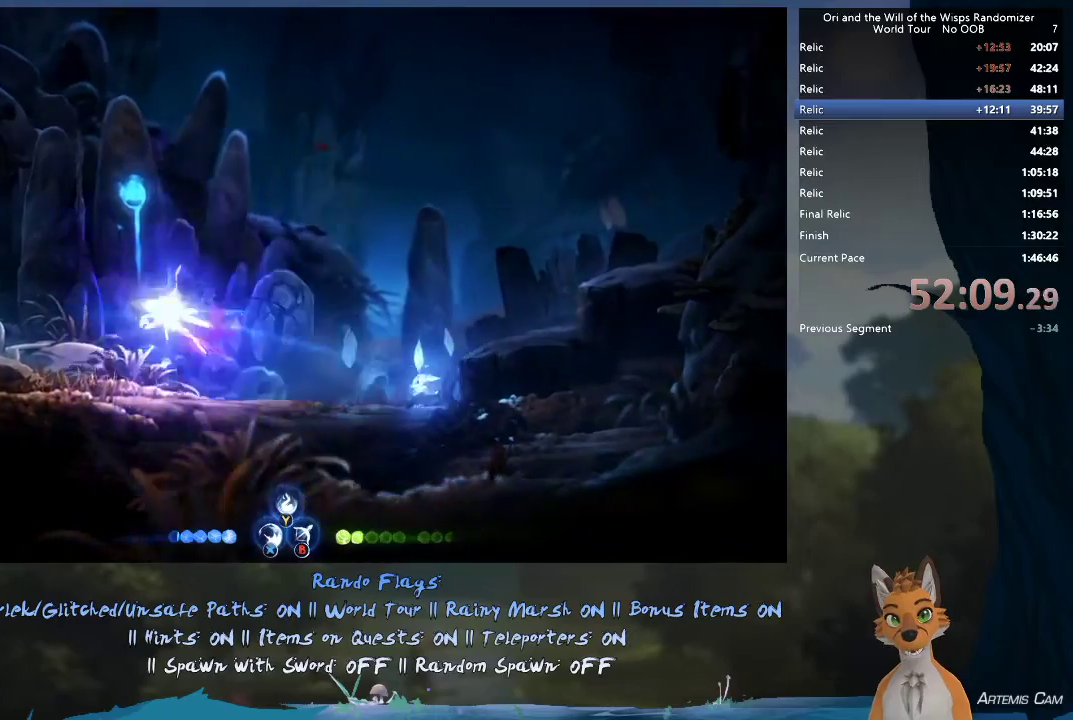
{"dt_ms": 500, "buttons": ["B"], "left_stick": "up-left", "right_stick": "center", "events": [[283, "left_stick", "up-left"], [433, "B", "down"]]}
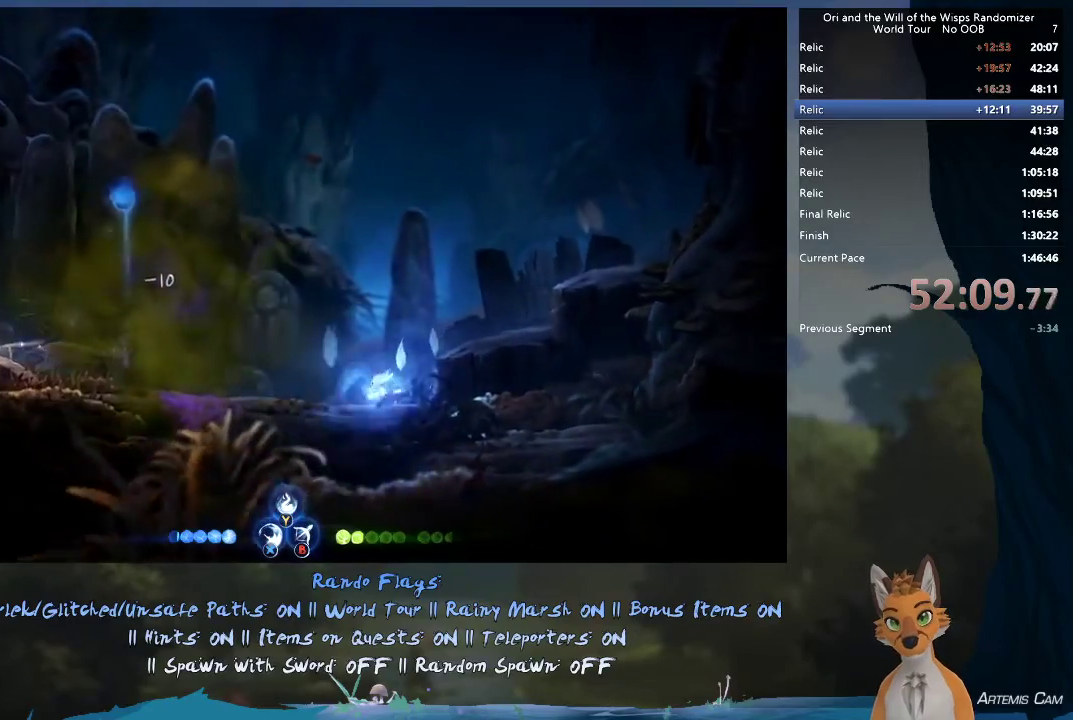
{"dt_ms": 300, "buttons": [], "left_stick": "center", "right_stick": "center", "events": [[33, "B", "up"], [283, "left_stick", "center"]]}
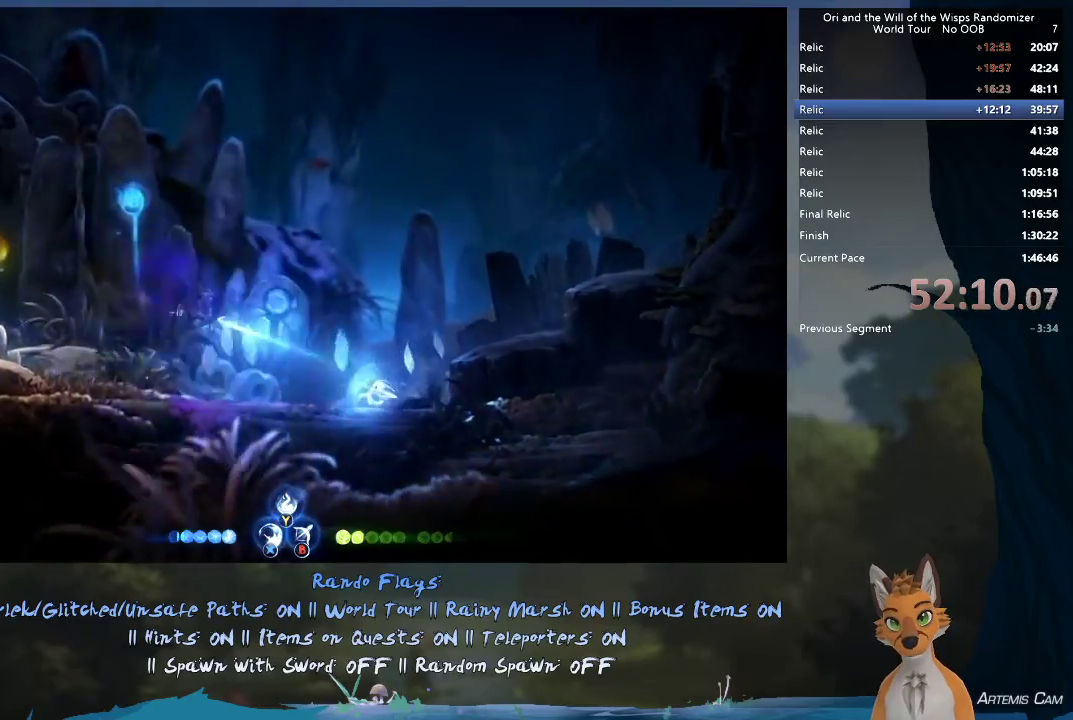
{"dt_ms": 500, "buttons": [], "left_stick": "up-left", "right_stick": "center", "events": [[200, "left_stick", "left"], [467, "left_stick", "up-left"]]}
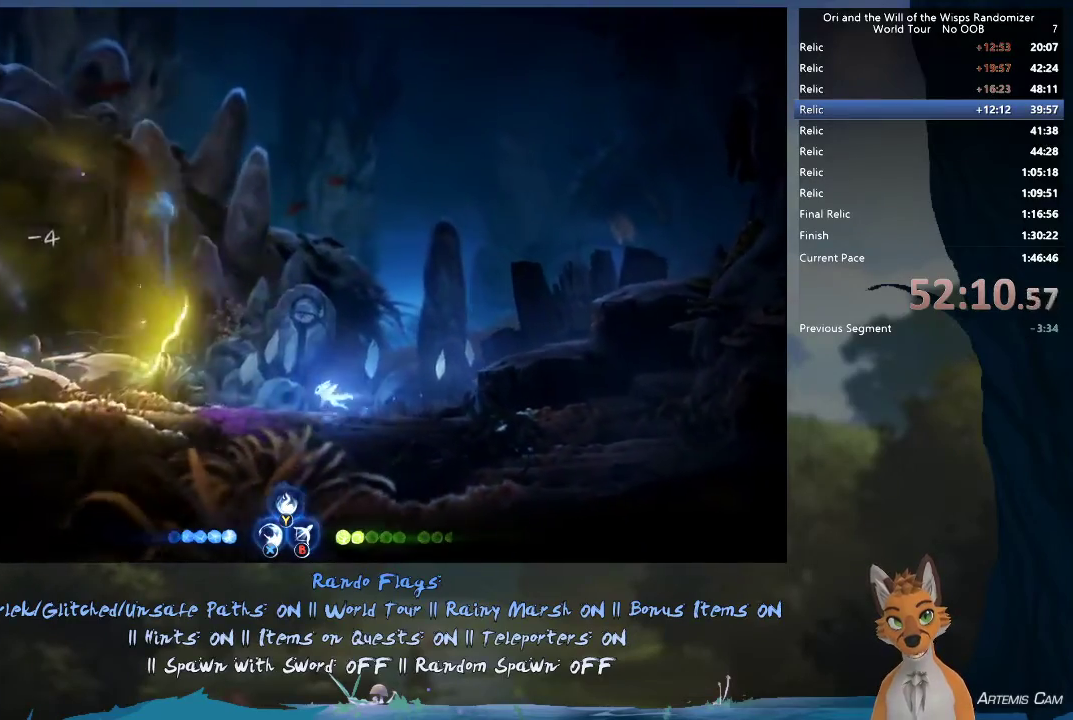
{"dt_ms": 800, "buttons": [], "left_stick": "up-left", "right_stick": "center", "events": [[33, "B", "down"], [33, "left_stick", "down"], [100, "B", "up"], [250, "left_stick", "up"], [333, "left_stick", "center"], [750, "left_stick", "up-left"]]}
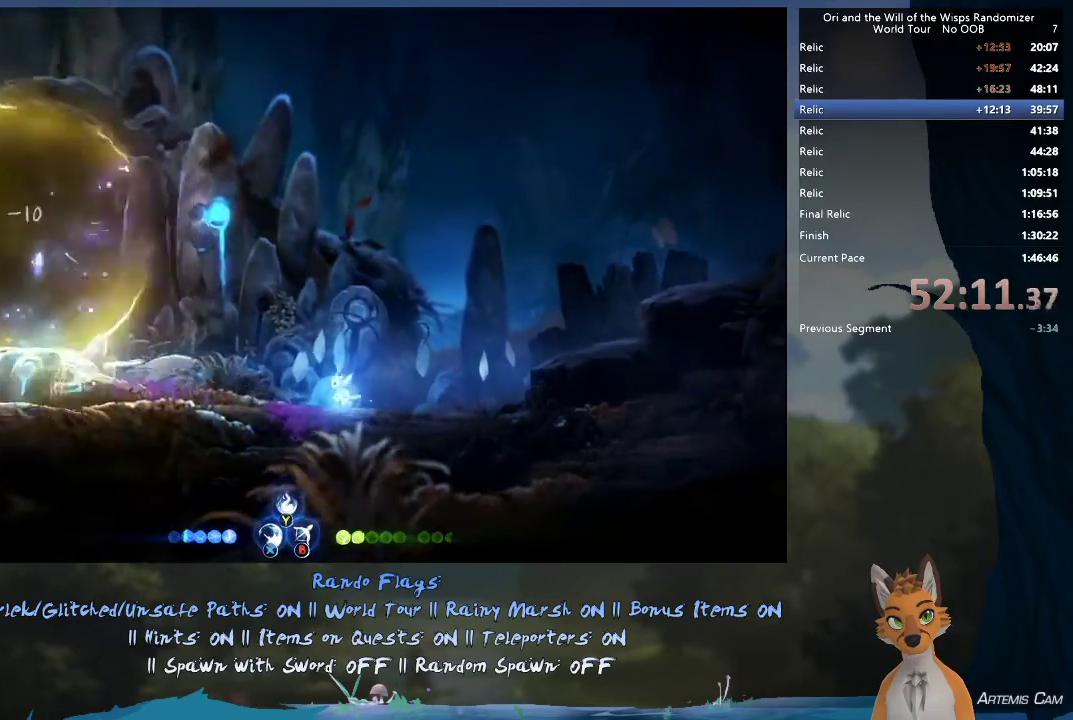
{"dt_ms": 400, "buttons": [], "left_stick": "up-left", "right_stick": "center", "events": [[217, "left_stick", "center"], [350, "left_stick", "up-left"]]}
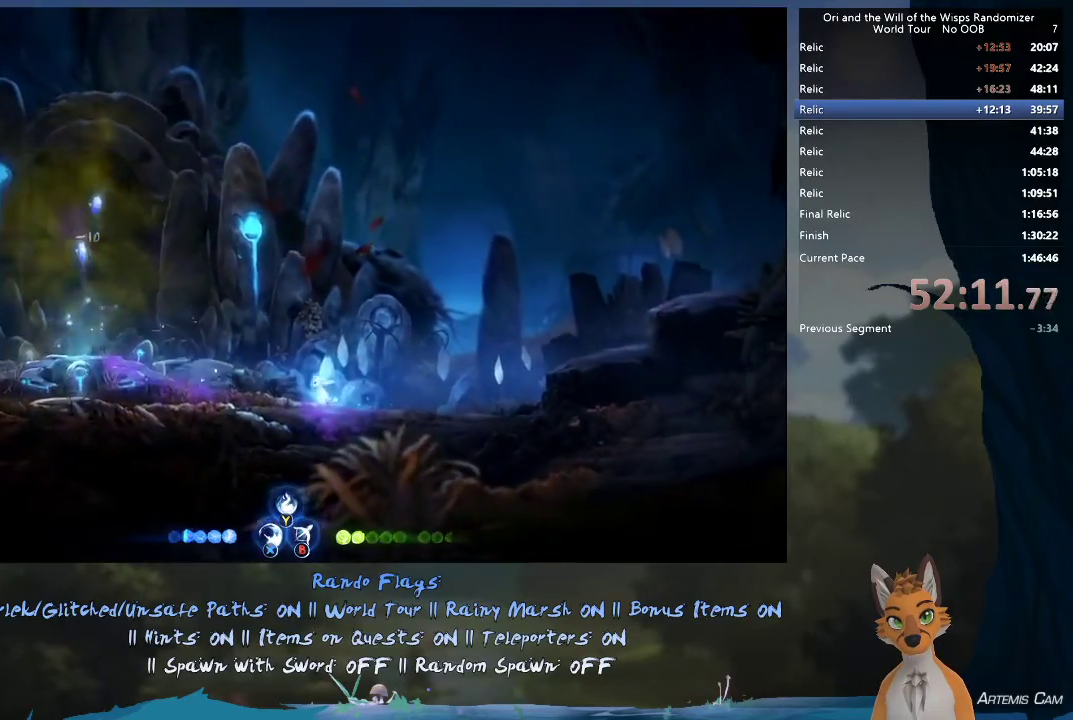
{"dt_ms": 300, "buttons": ["A"], "left_stick": "up-left", "right_stick": "center", "events": [[300, "A", "down"]]}
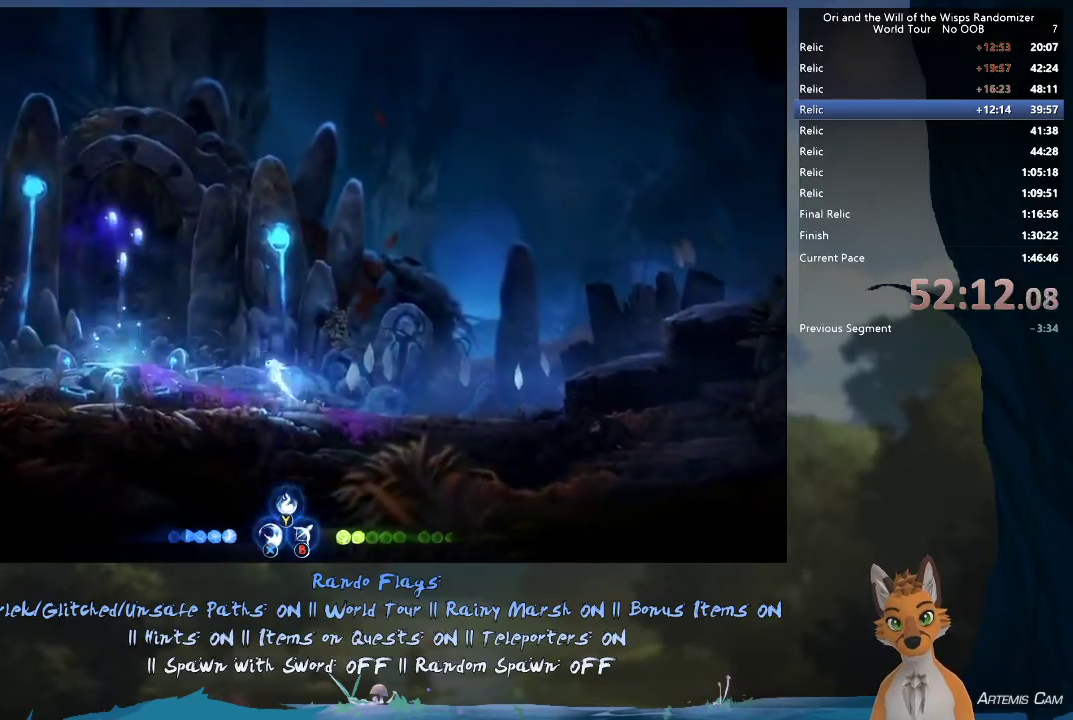
{"dt_ms": 500, "buttons": [], "left_stick": "right", "right_stick": "center", "events": [[83, "A", "up"], [417, "left_stick", "right"]]}
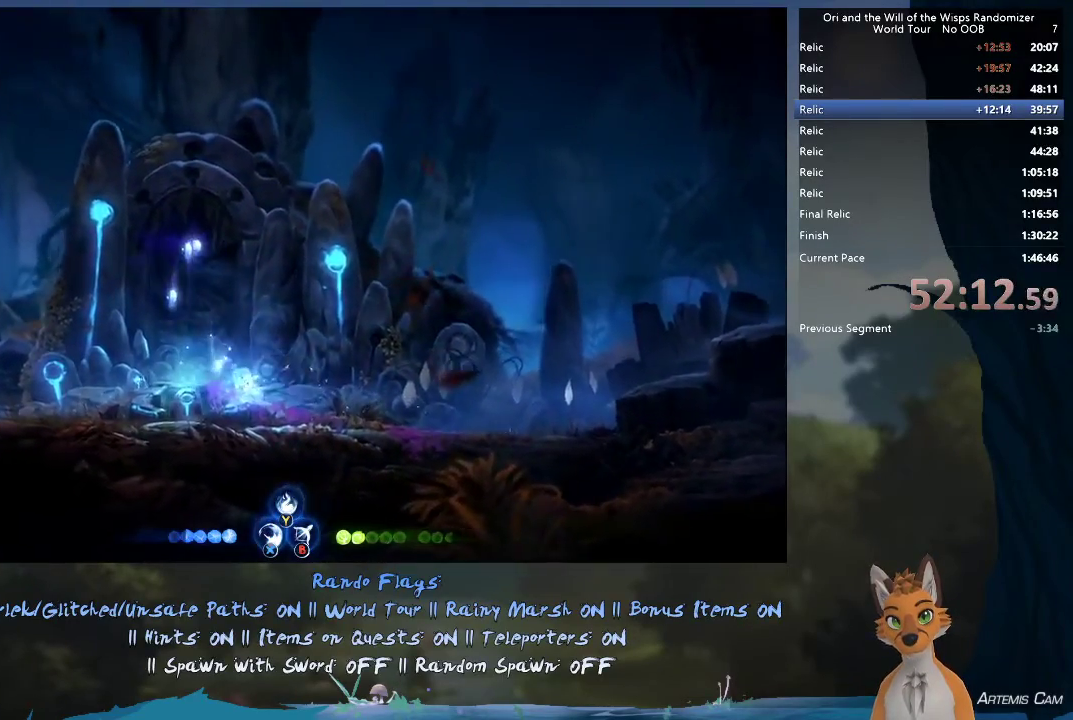
{"dt_ms": 700, "buttons": [], "left_stick": "right", "right_stick": "center", "events": [[433, "left_stick", "up-left"], [650, "left_stick", "right"]]}
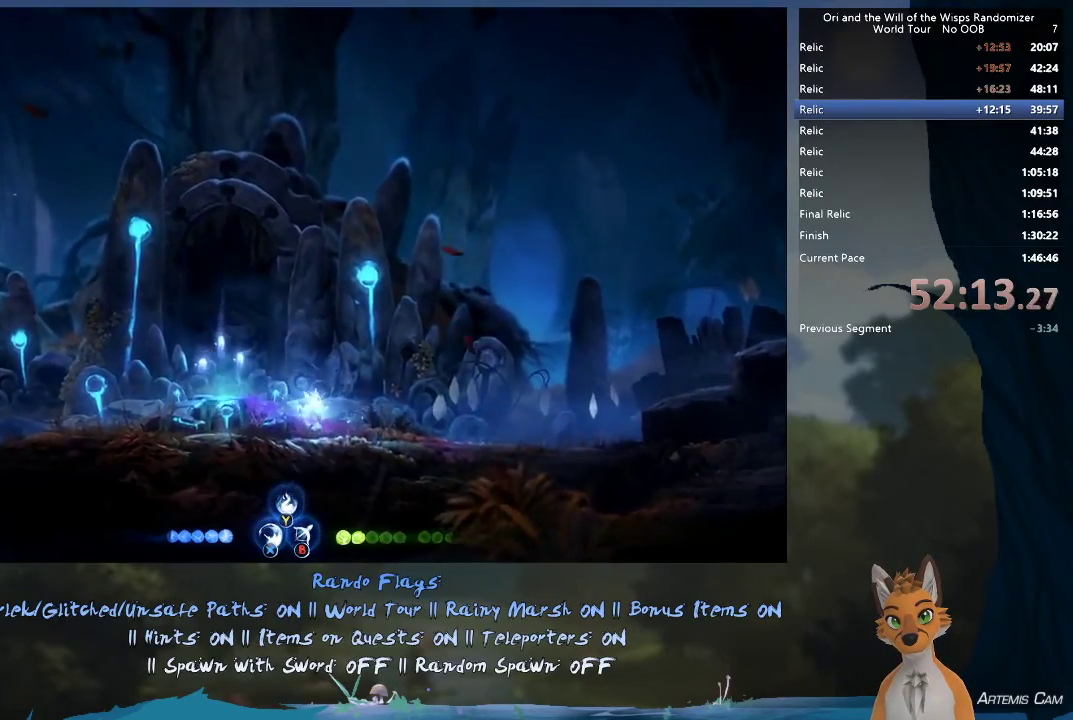
{"dt_ms": 500, "buttons": ["L2"], "left_stick": "center", "right_stick": "center", "events": [[500, "L2", "down"], [500, "left_stick", "center"]]}